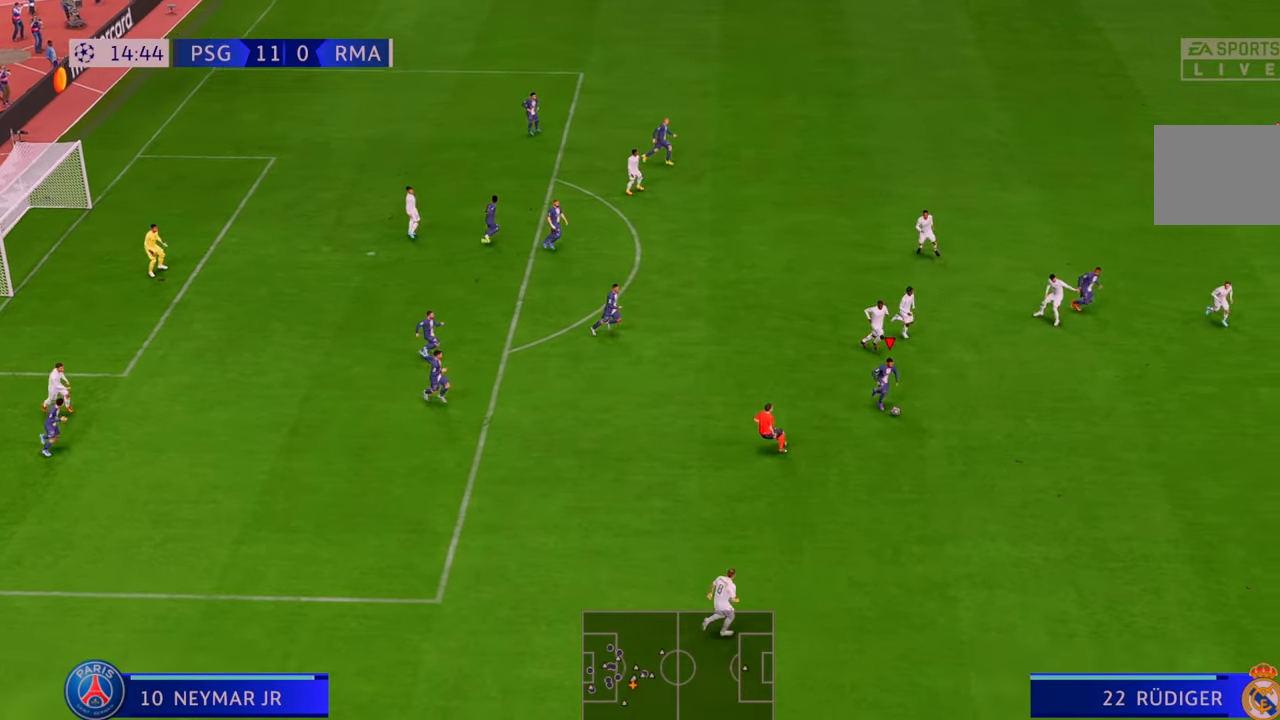
Gameplay with a controller (Xbox layout); each line is a JSON object with the inputs held at the frame after it (dt_ms = milliseconds from this image to that frame). "events" lists button and stick changes between this image and that frame as [ms after this image, input, new state], when the widget could be followed in between. Not read: L3 R3.
{"dt_ms": 500, "buttons": ["R2"], "left_stick": "right", "right_stick": "center", "events": [[267, "left_stick", "right"]]}
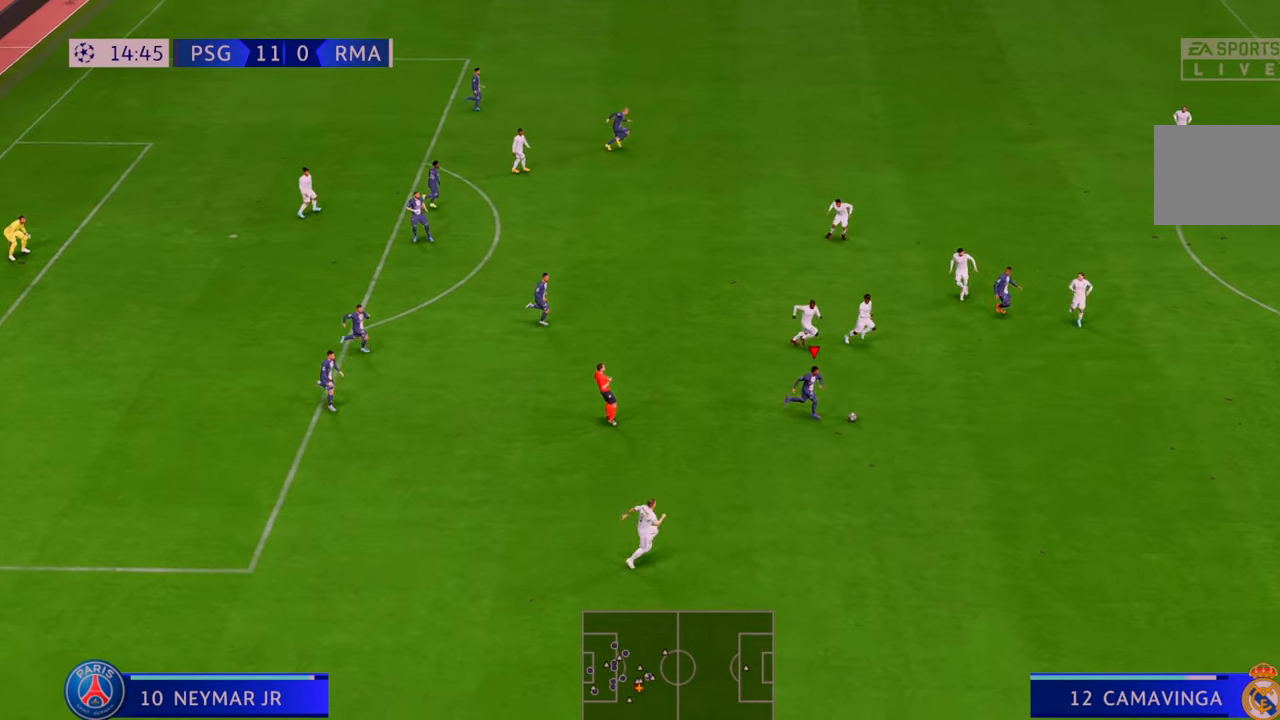
{"dt_ms": 500, "buttons": ["R2"], "left_stick": "right", "right_stick": "center", "events": []}
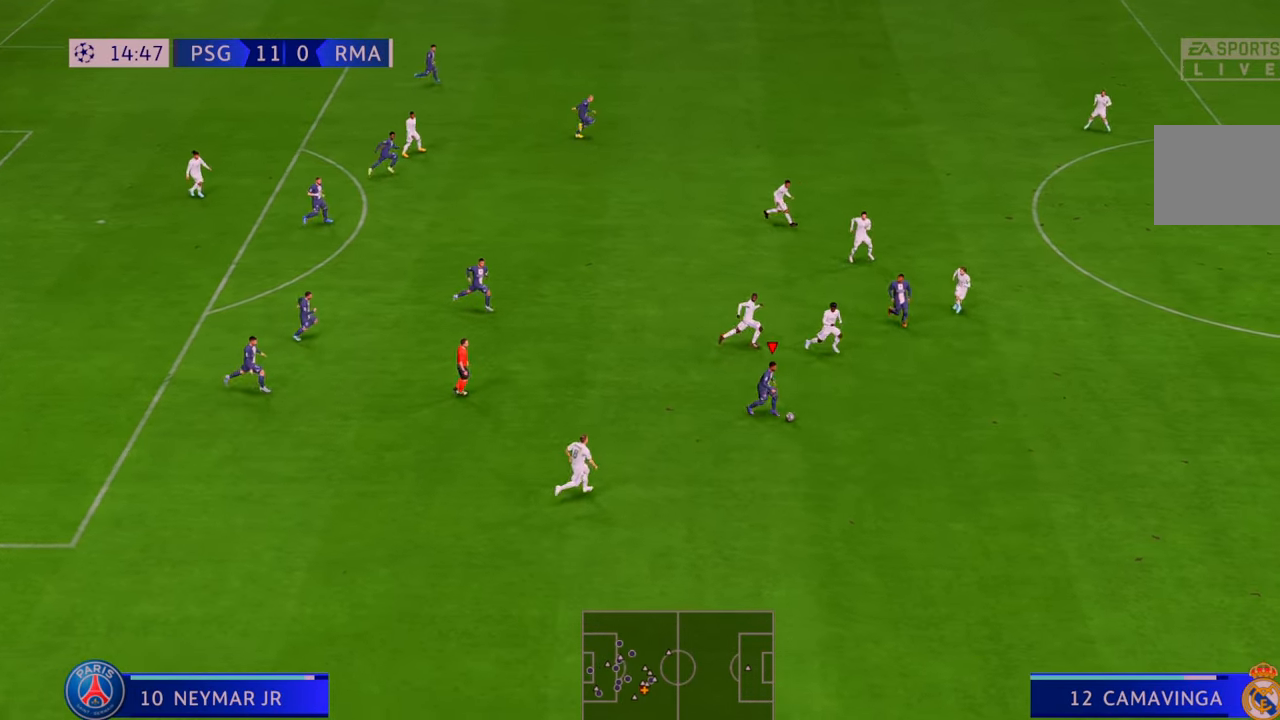
{"dt_ms": 500, "buttons": ["R2"], "left_stick": "right", "right_stick": "center", "events": []}
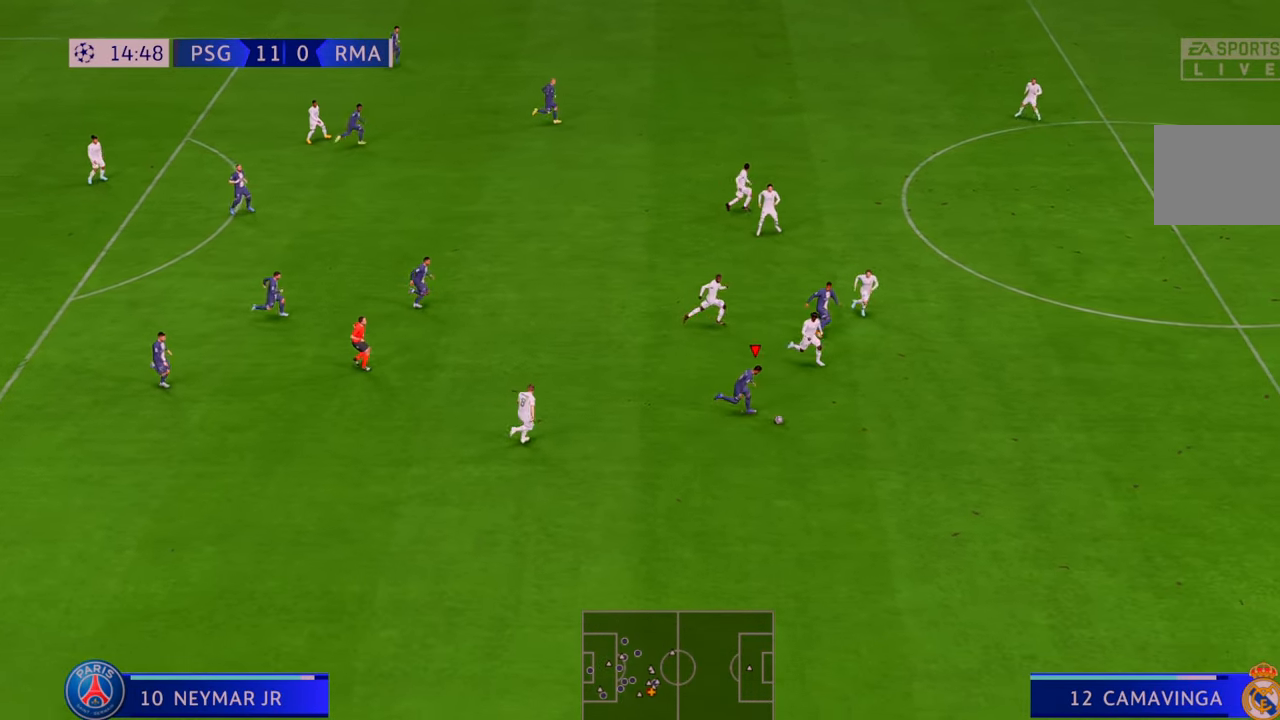
{"dt_ms": 500, "buttons": ["R2"], "left_stick": "down-right", "right_stick": "center", "events": [[50, "left_stick", "down-right"]]}
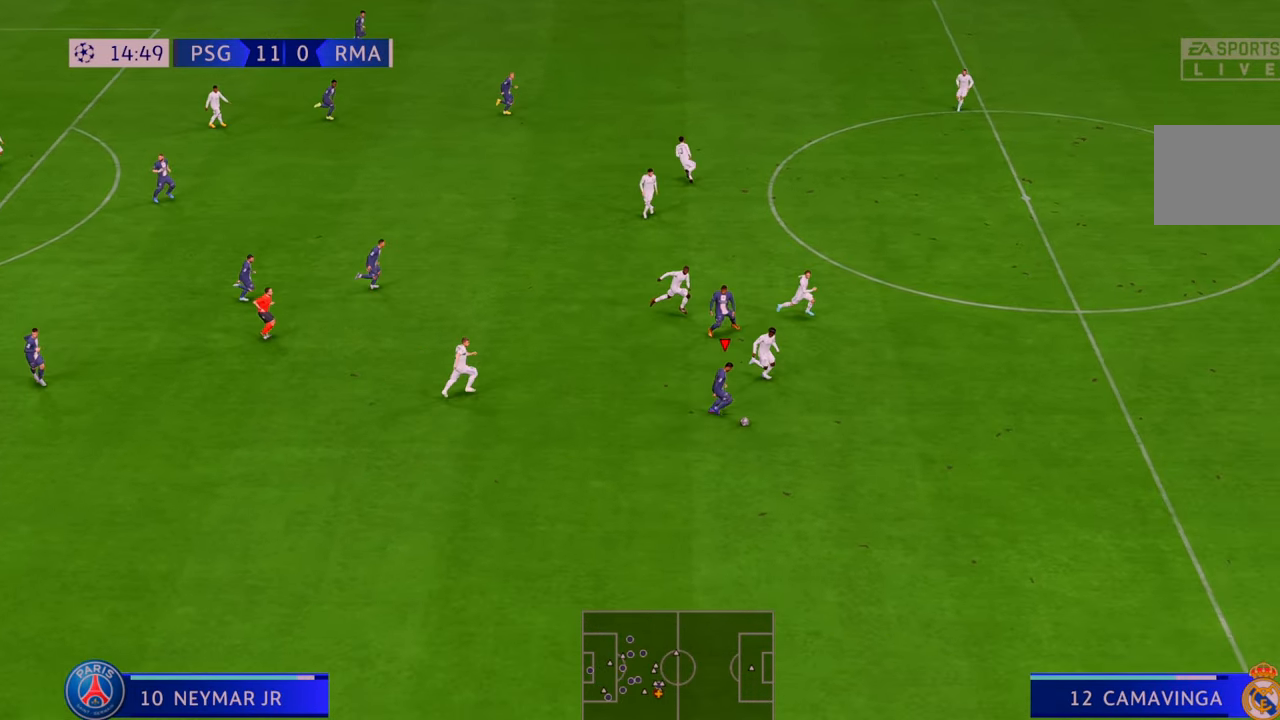
{"dt_ms": 500, "buttons": ["R2"], "left_stick": "down-right", "right_stick": "center", "events": []}
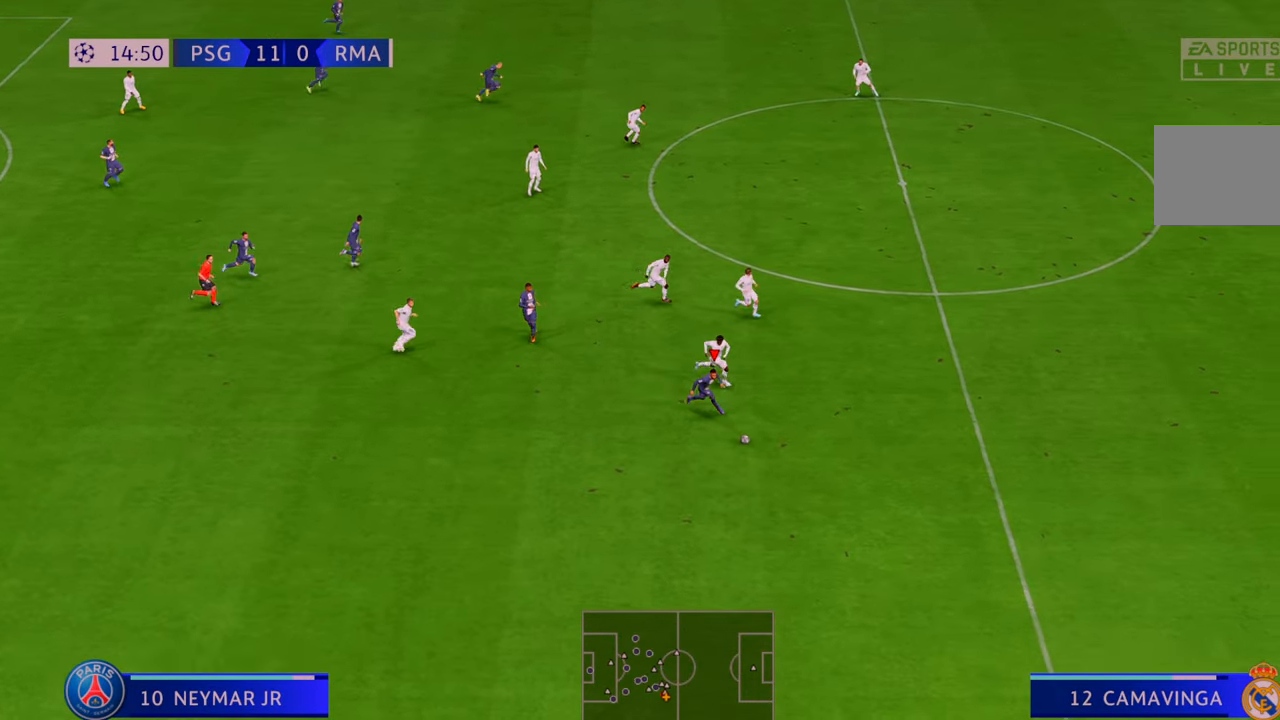
{"dt_ms": 500, "buttons": ["R2"], "left_stick": "right", "right_stick": "center", "events": [[233, "left_stick", "right"]]}
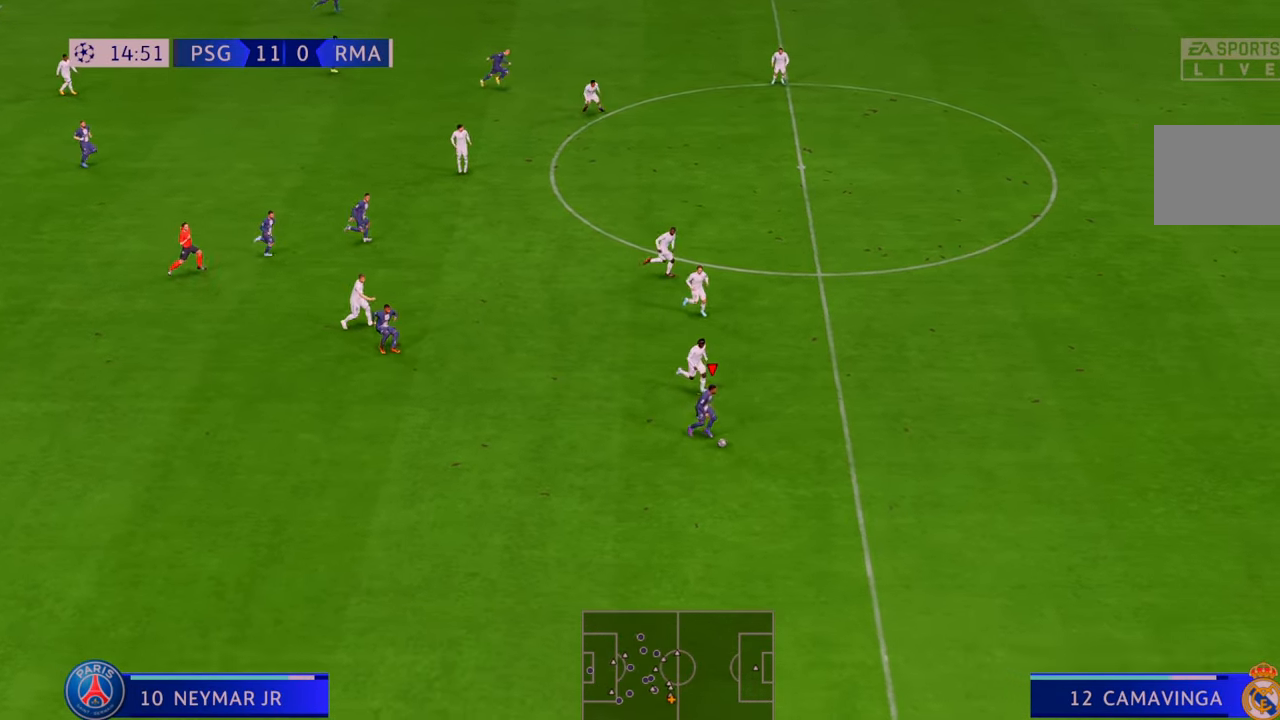
{"dt_ms": 500, "buttons": ["R2"], "left_stick": "right", "right_stick": "center", "events": []}
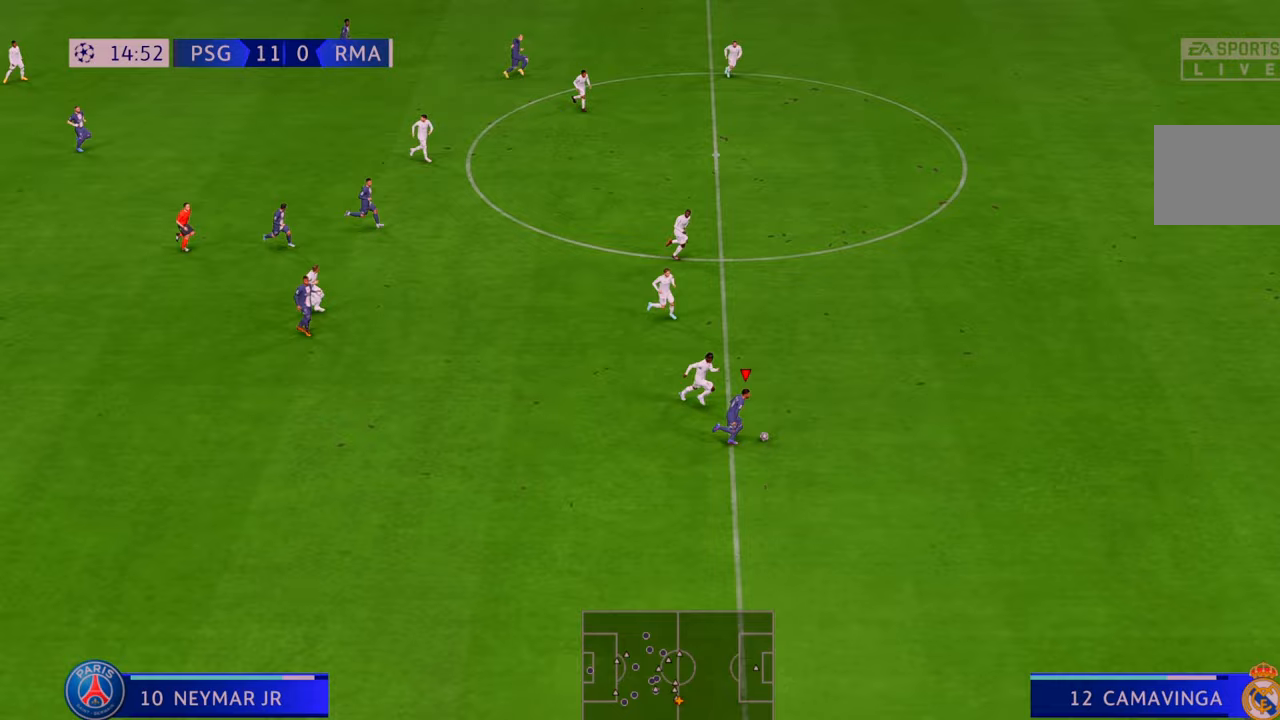
{"dt_ms": 500, "buttons": ["R2"], "left_stick": "right", "right_stick": "center", "events": []}
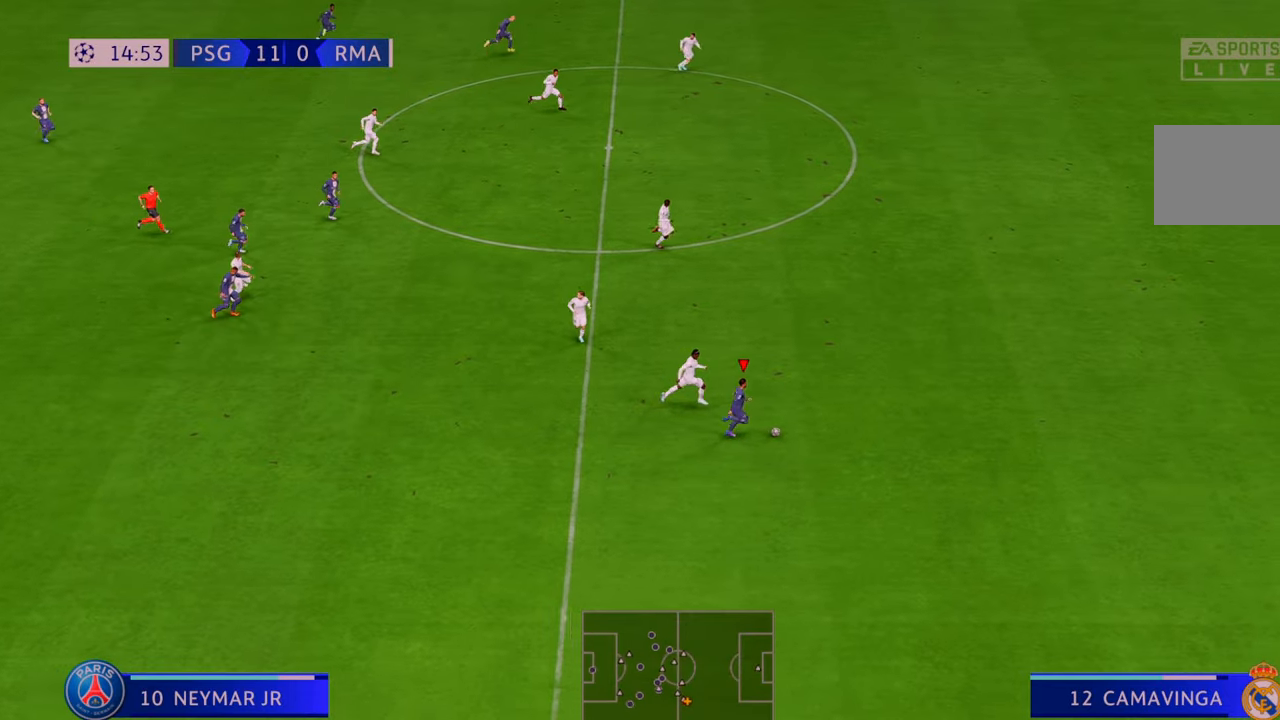
{"dt_ms": 500, "buttons": ["R2"], "left_stick": "right", "right_stick": "center", "events": []}
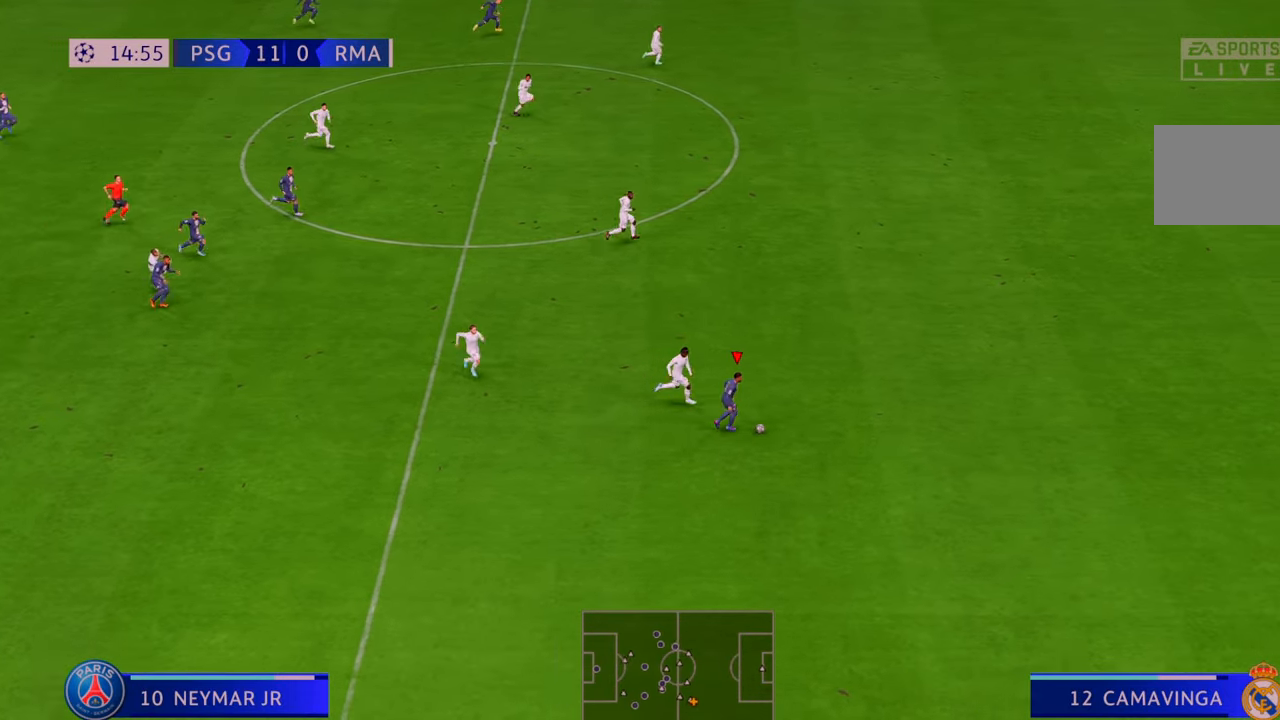
{"dt_ms": 500, "buttons": ["R2"], "left_stick": "right", "right_stick": "center", "events": []}
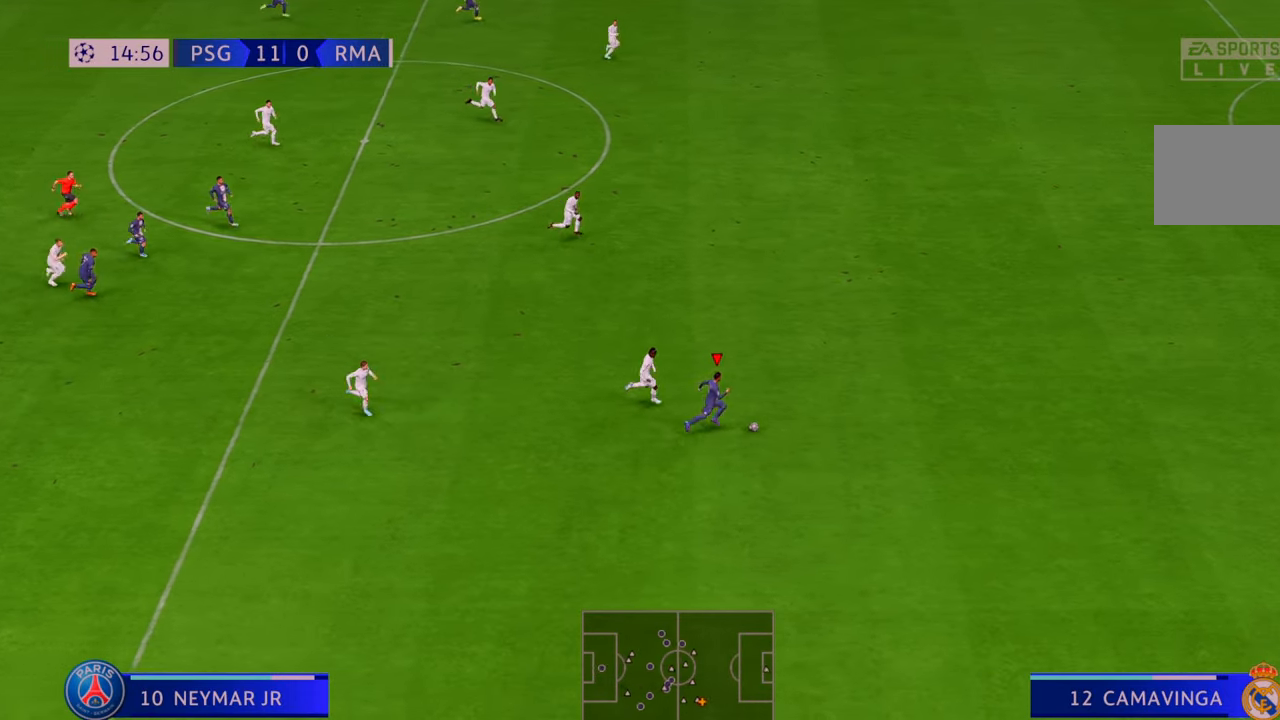
{"dt_ms": 500, "buttons": ["R2"], "left_stick": "right", "right_stick": "center", "events": []}
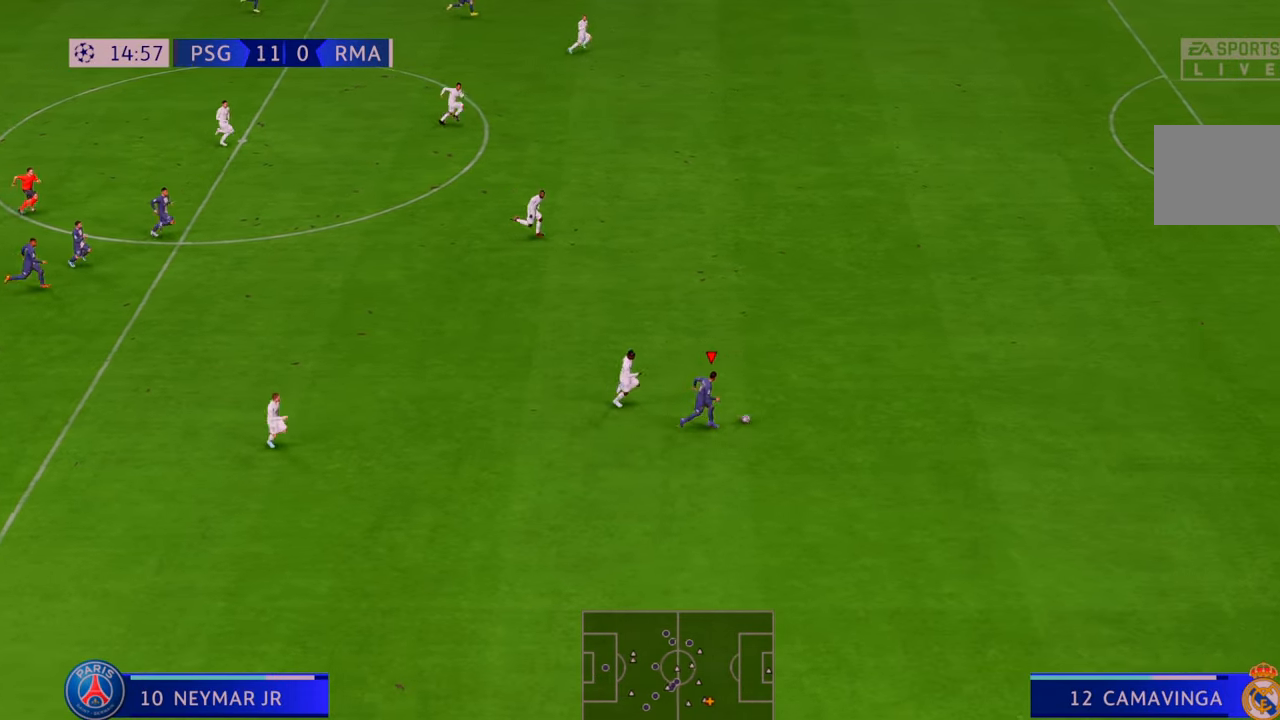
{"dt_ms": 500, "buttons": ["R2"], "left_stick": "up-right", "right_stick": "center", "events": [[483, "left_stick", "up-right"]]}
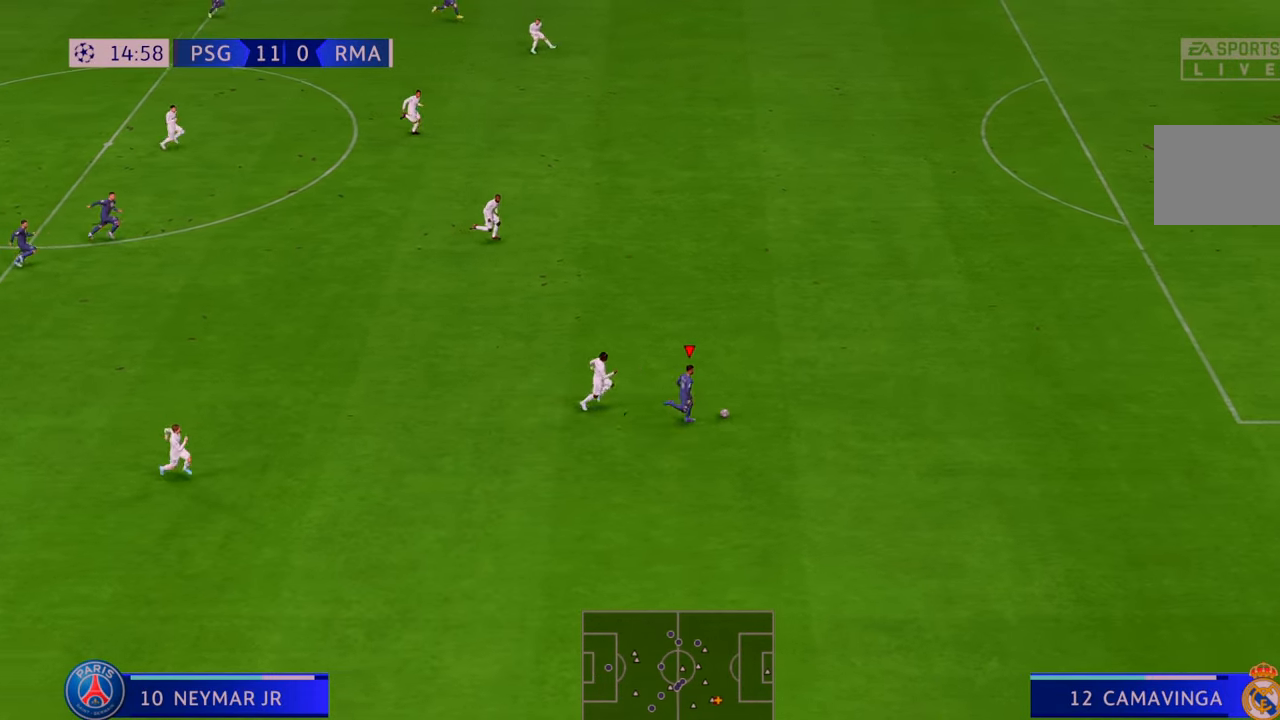
{"dt_ms": 500, "buttons": ["R2"], "left_stick": "up-right", "right_stick": "center", "events": []}
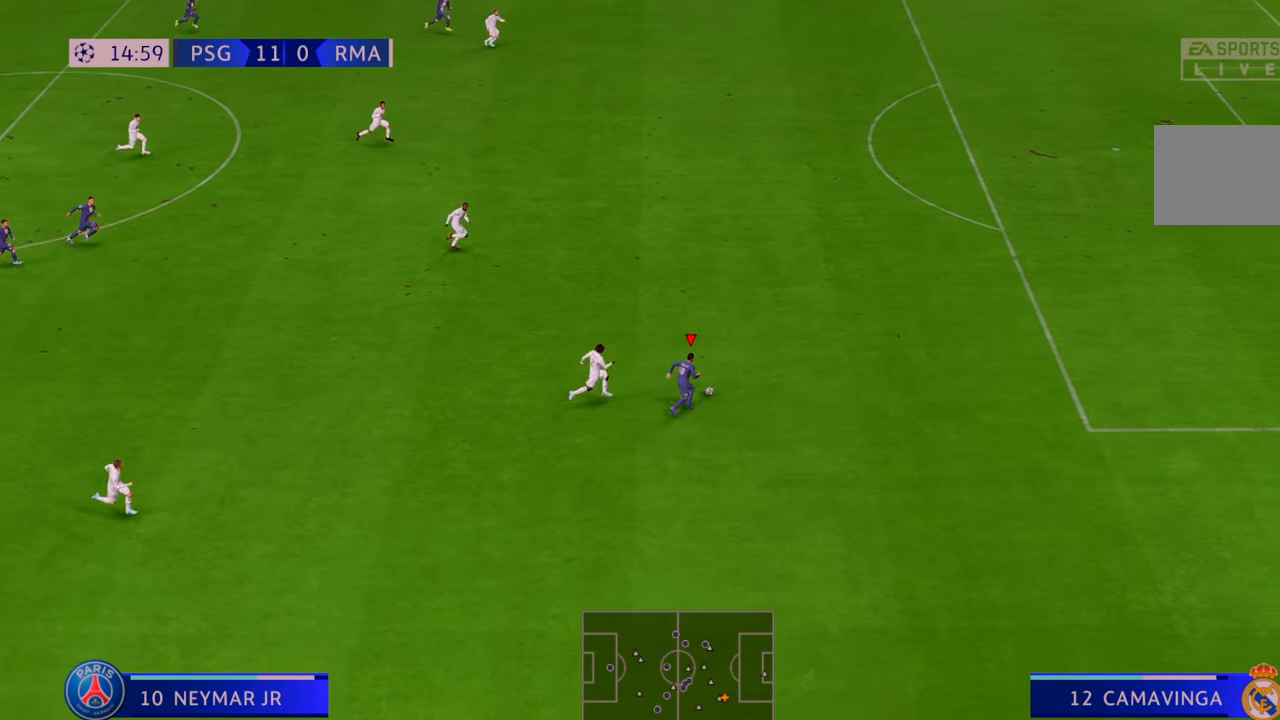
{"dt_ms": 500, "buttons": ["R2"], "left_stick": "up-right", "right_stick": "center", "events": []}
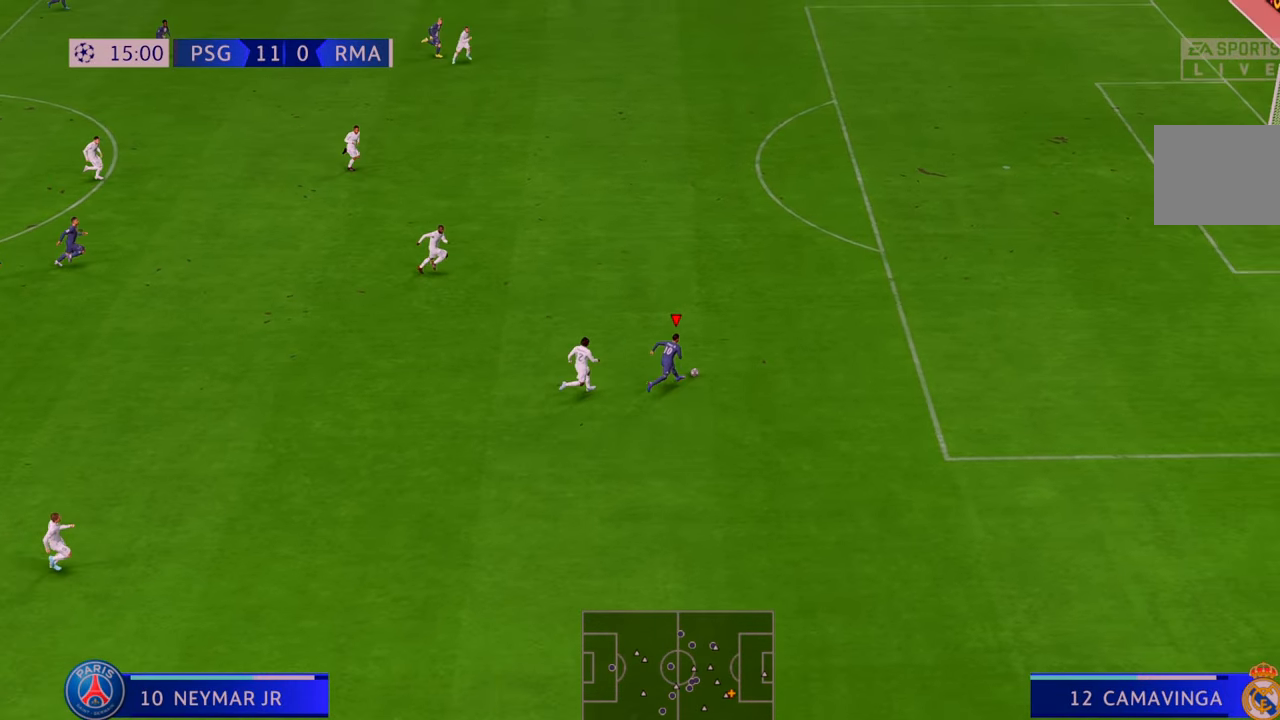
{"dt_ms": 500, "buttons": ["R2"], "left_stick": "up-right", "right_stick": "center", "events": []}
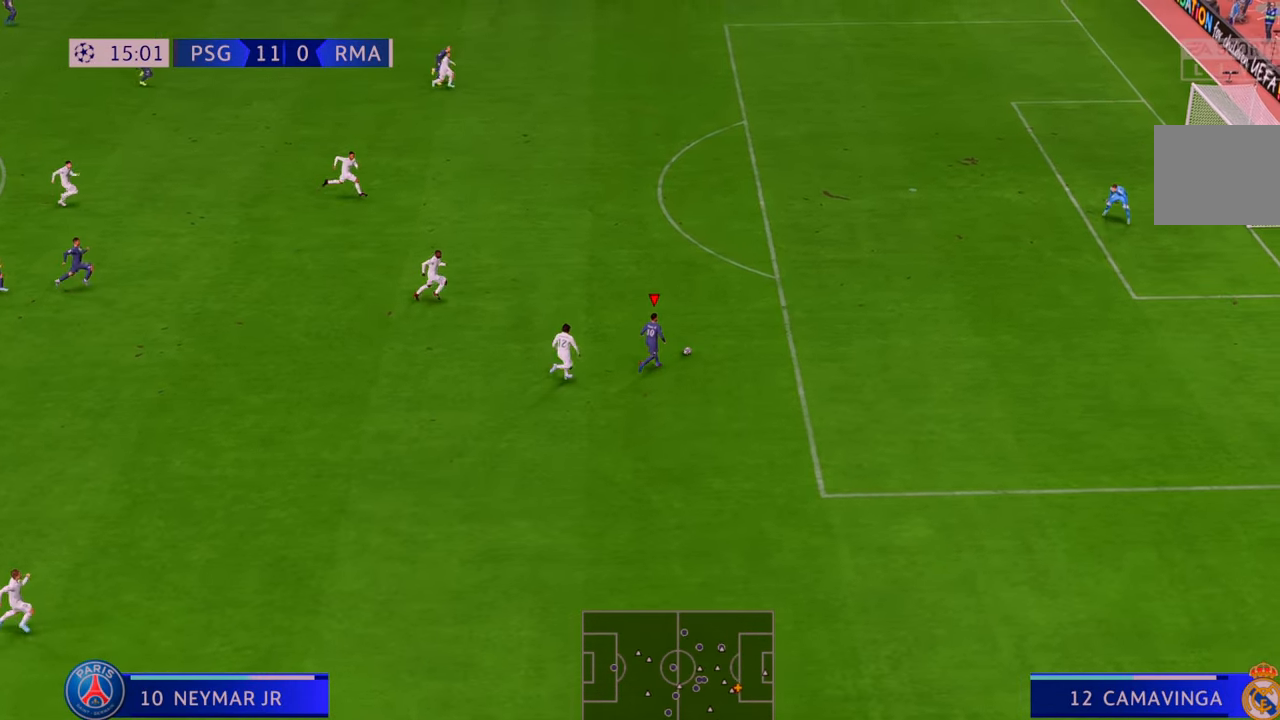
{"dt_ms": 500, "buttons": ["R2"], "left_stick": "up-right", "right_stick": "center", "events": []}
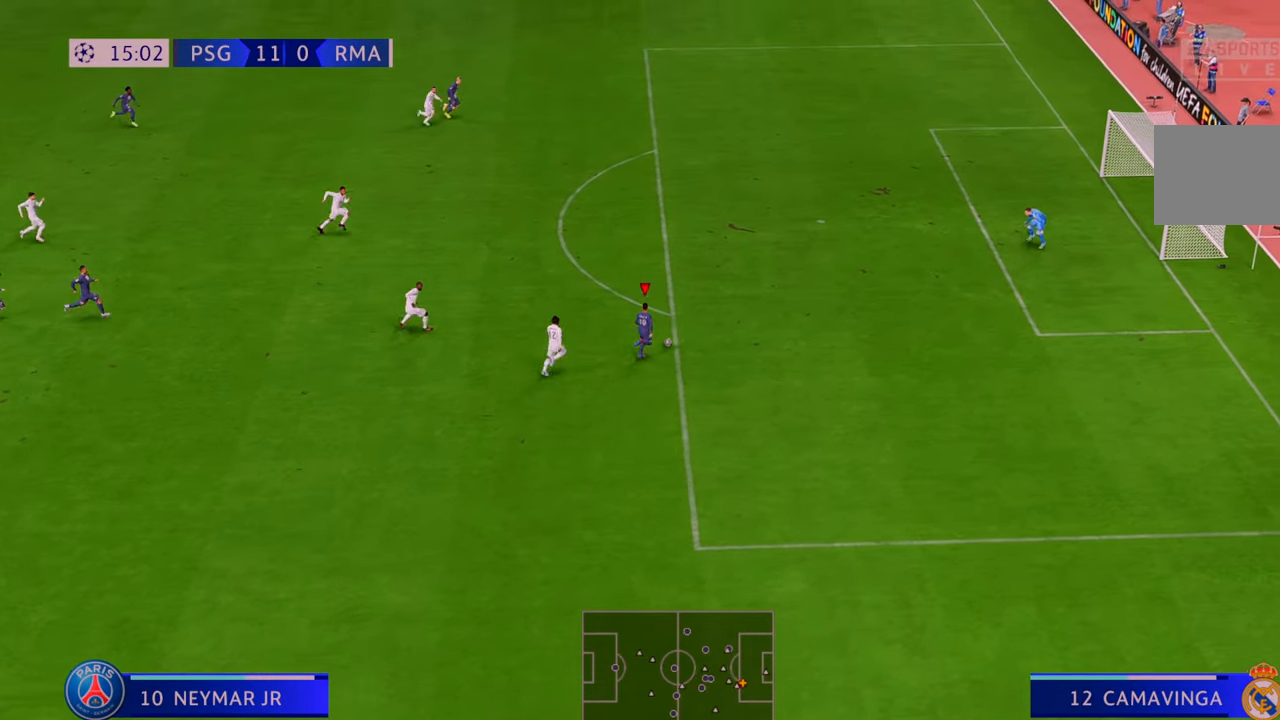
{"dt_ms": 500, "buttons": [], "left_stick": "up", "right_stick": "center", "events": [[167, "left_stick", "up"], [217, "R2", "up"]]}
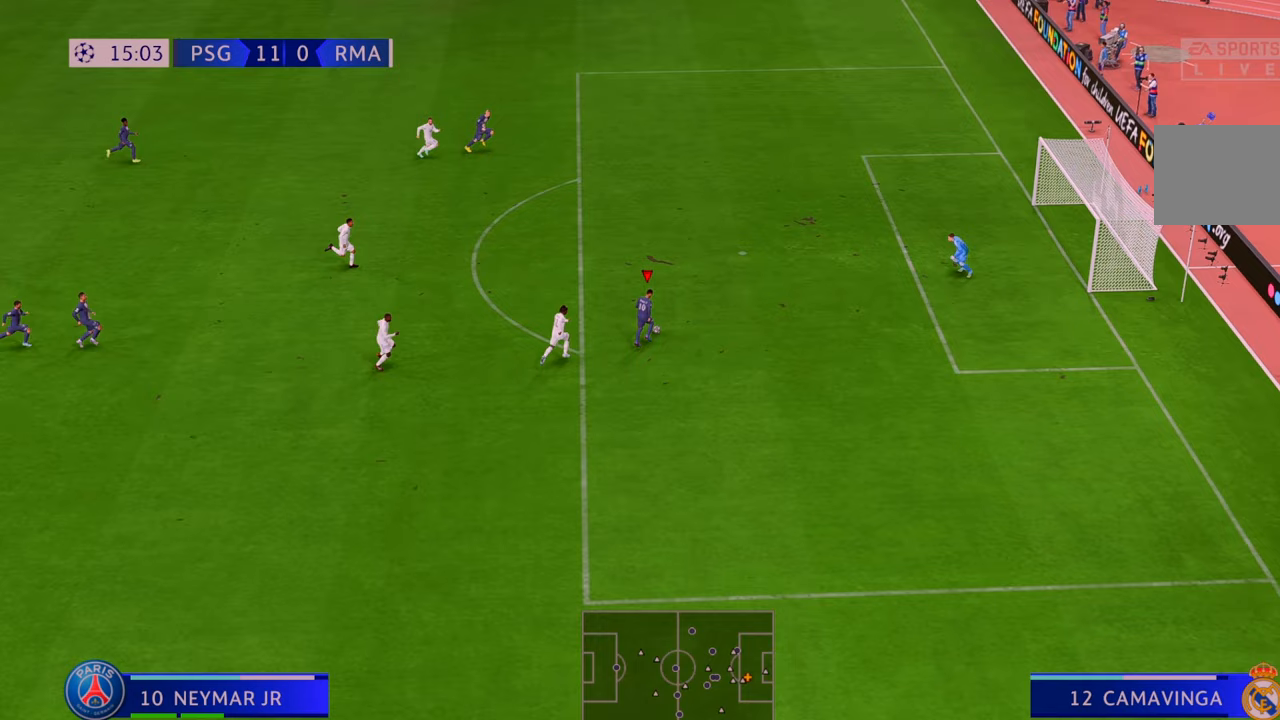
{"dt_ms": 500, "buttons": [], "left_stick": "up", "right_stick": "center", "events": []}
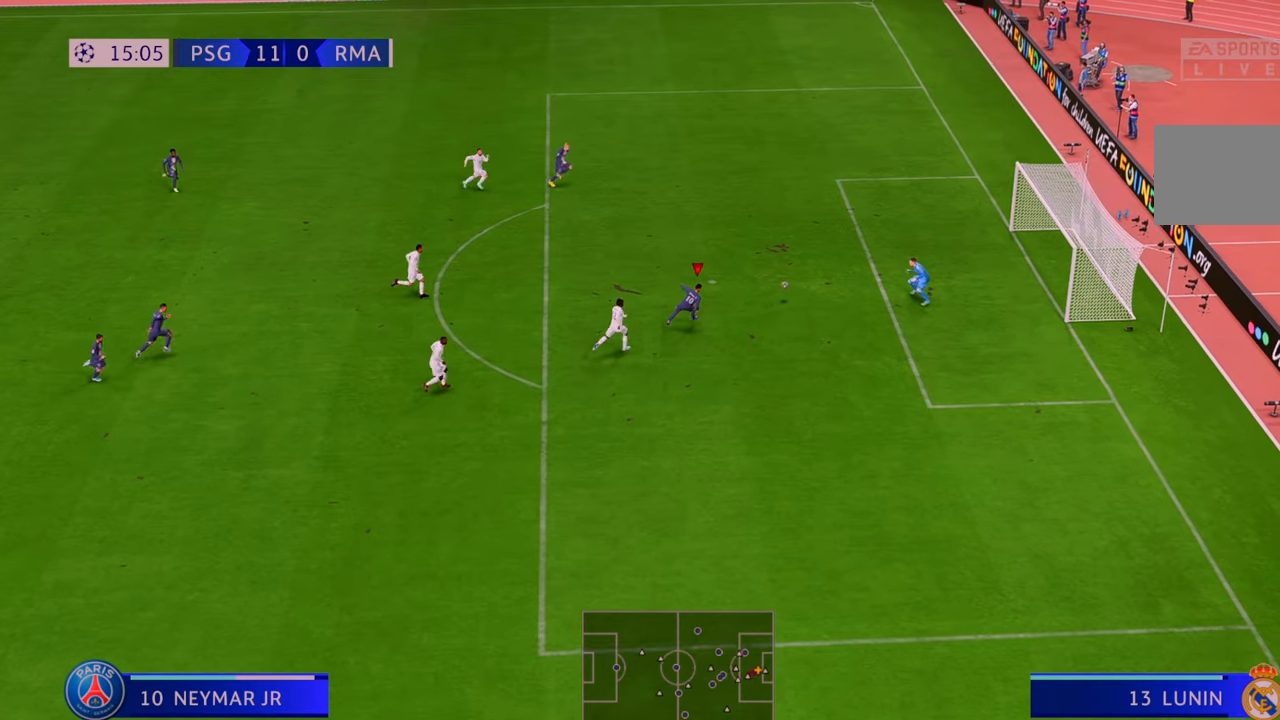
{"dt_ms": 1000, "buttons": [], "left_stick": "down", "right_stick": "center"}
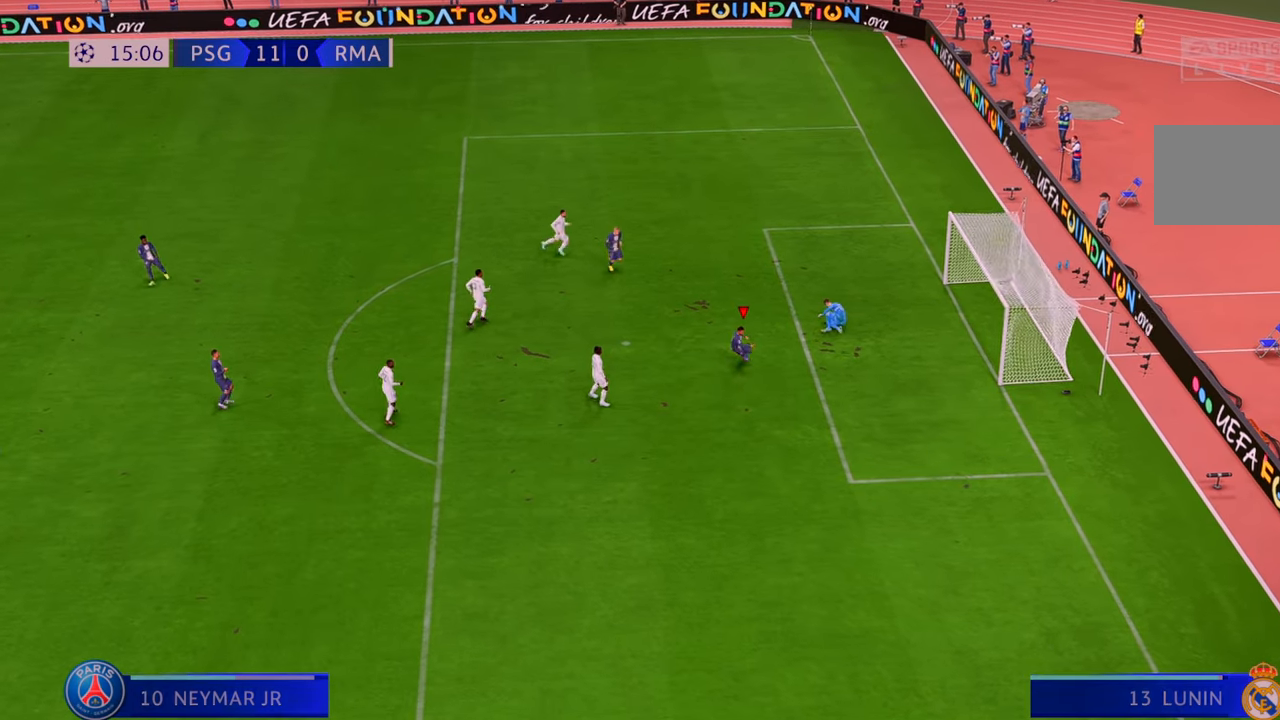
{"dt_ms": 500, "buttons": [], "left_stick": "center", "right_stick": "center", "events": [[200, "left_stick", "center"]]}